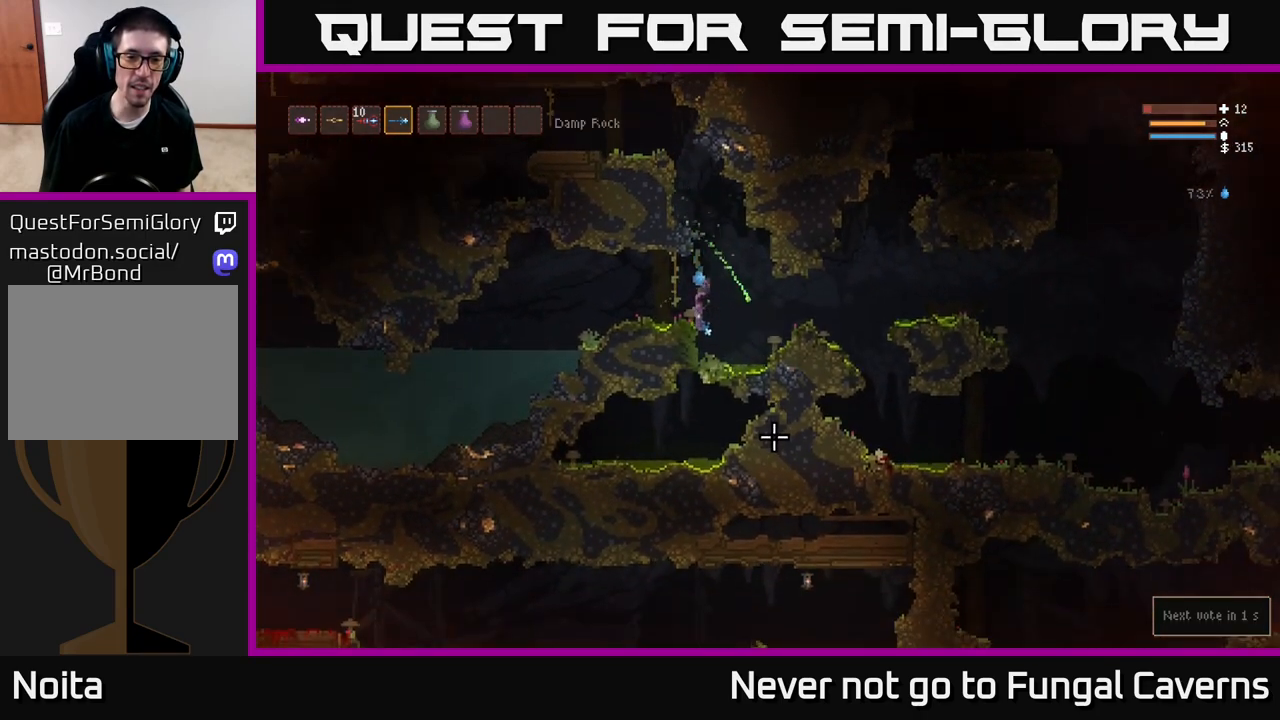
Gameplay with a controller (Xbox layout); each line is a JSON object with the inputs held at the frame after it. "events" lists button and stick changes between this image and that frame as [ms after this image, input, new state], when the widget could be followed in between.
{"buttons": [], "left_stick": "center", "right_stick": "down", "events": [[33, "L2", "down"], [117, "left_stick", "up-left"], [300, "left_stick", "up-right"], [383, "L2", "up"], [400, "left_stick", "center"], [450, "right_stick", "down"]]}
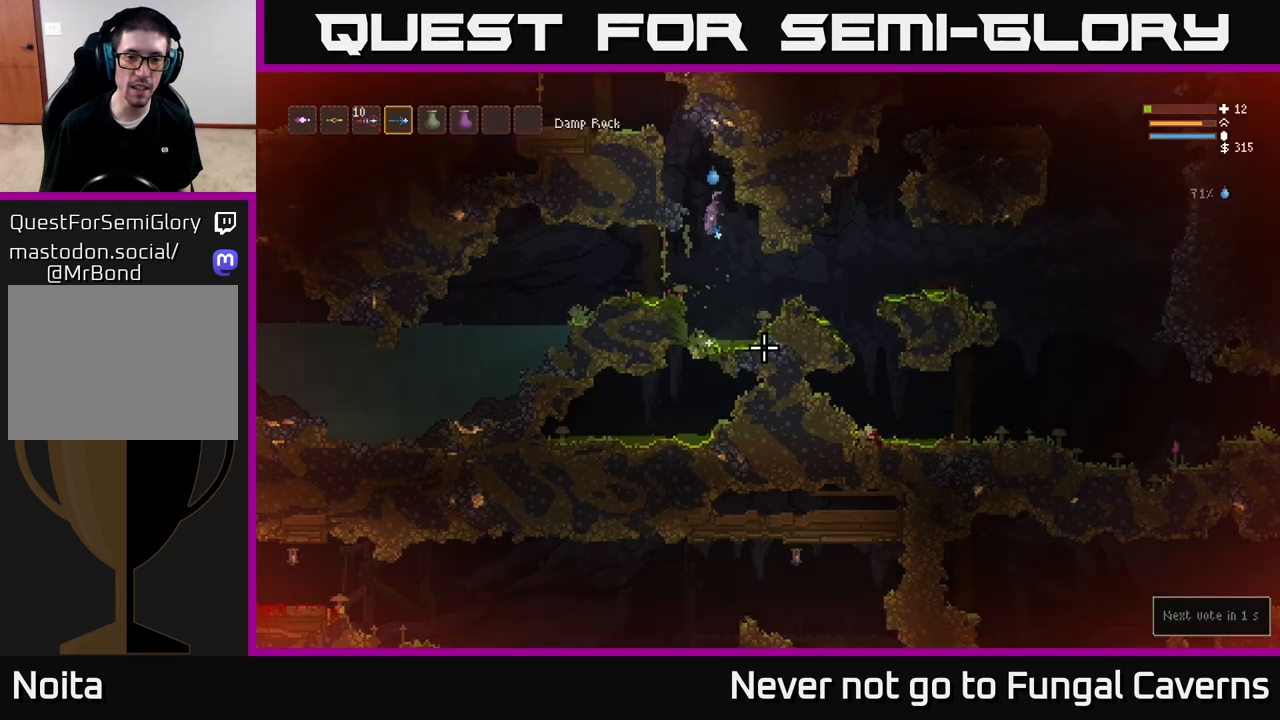
{"buttons": [], "left_stick": "center", "right_stick": "down-left", "events": [[117, "left_stick", "left"], [283, "left_stick", "center"], [333, "right_stick", "down-left"]]}
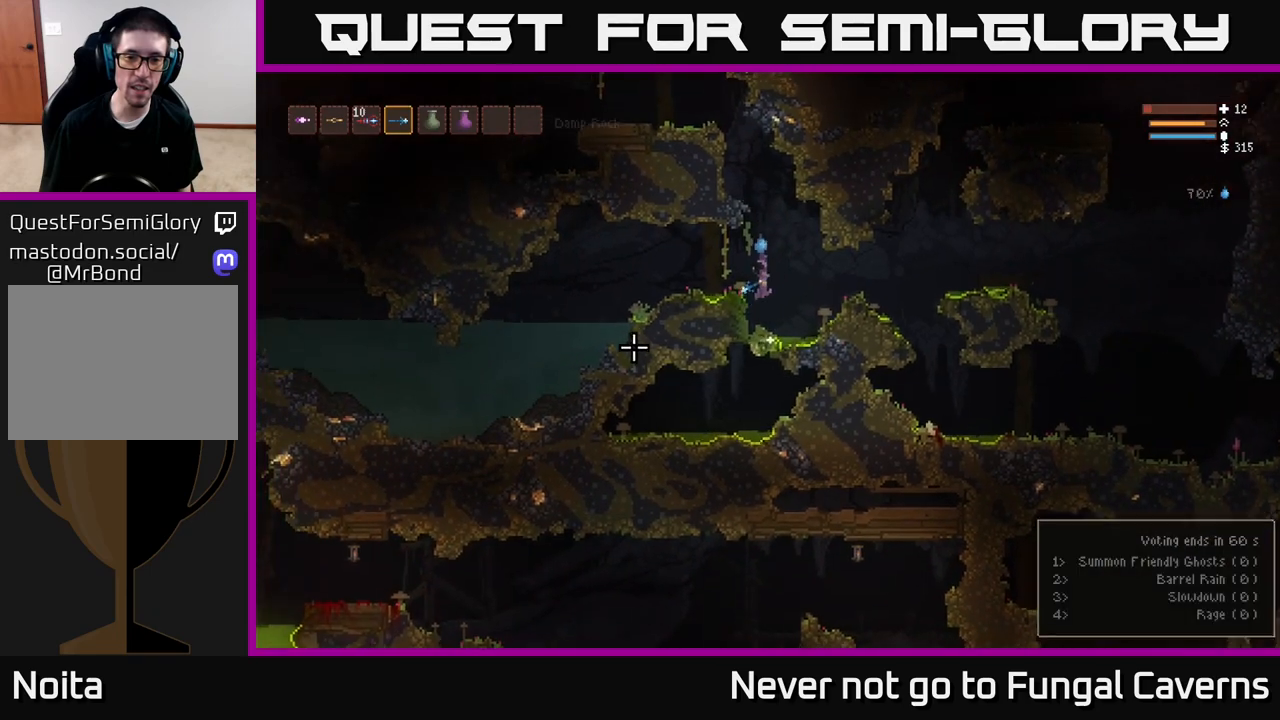
{"buttons": [], "left_stick": "right", "right_stick": "down-left", "events": [[50, "L2", "down"], [133, "left_stick", "right"], [267, "L2", "up"], [267, "left_stick", "center"], [350, "left_stick", "right"], [367, "L2", "down"], [500, "L2", "up"]]}
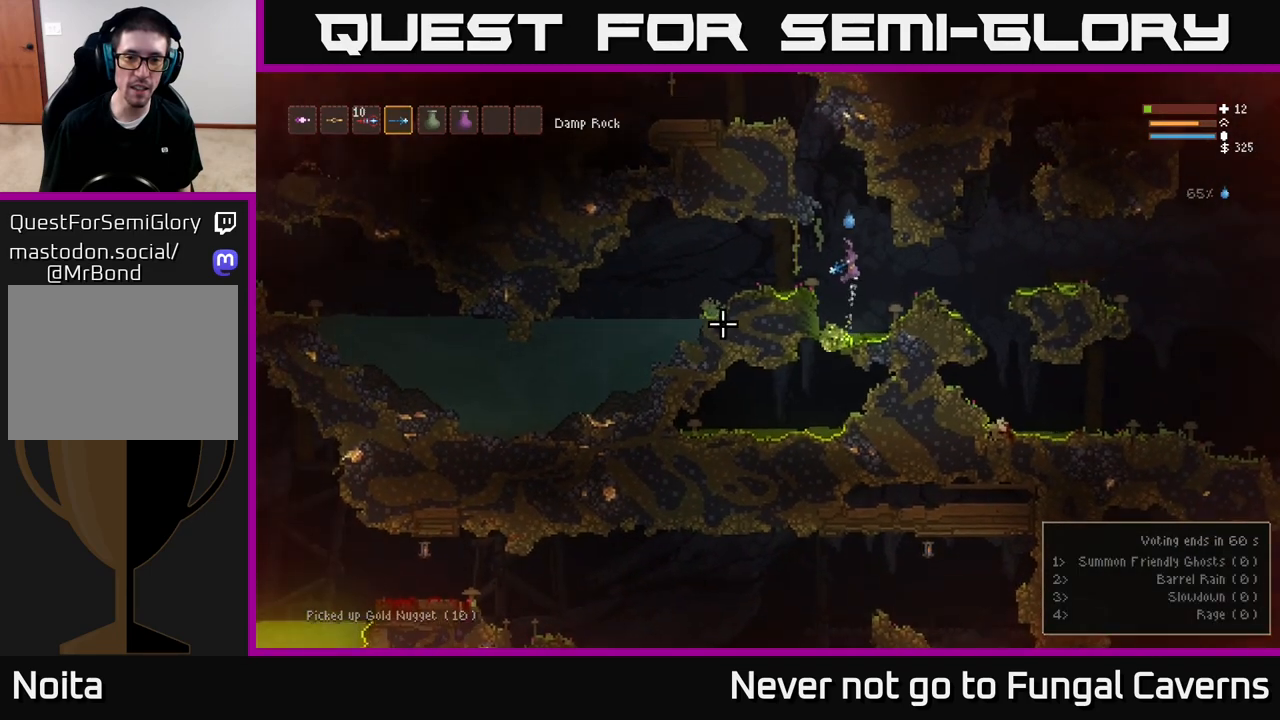
{"buttons": ["L2"], "left_stick": "right", "right_stick": "left", "events": [[417, "L2", "down"], [467, "right_stick", "left"]]}
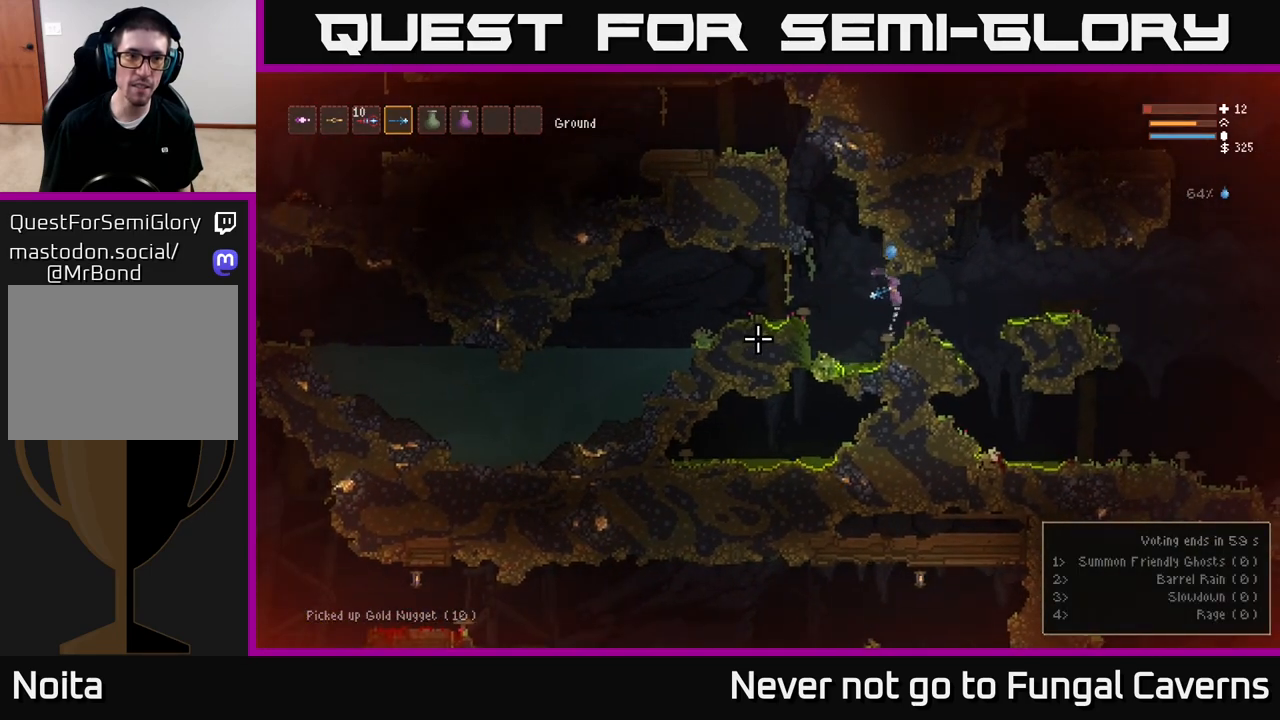
{"buttons": [], "left_stick": "left", "right_stick": "left", "events": [[17, "left_stick", "center"], [50, "L2", "up"], [183, "left_stick", "right"], [367, "left_stick", "center"], [483, "left_stick", "left"]]}
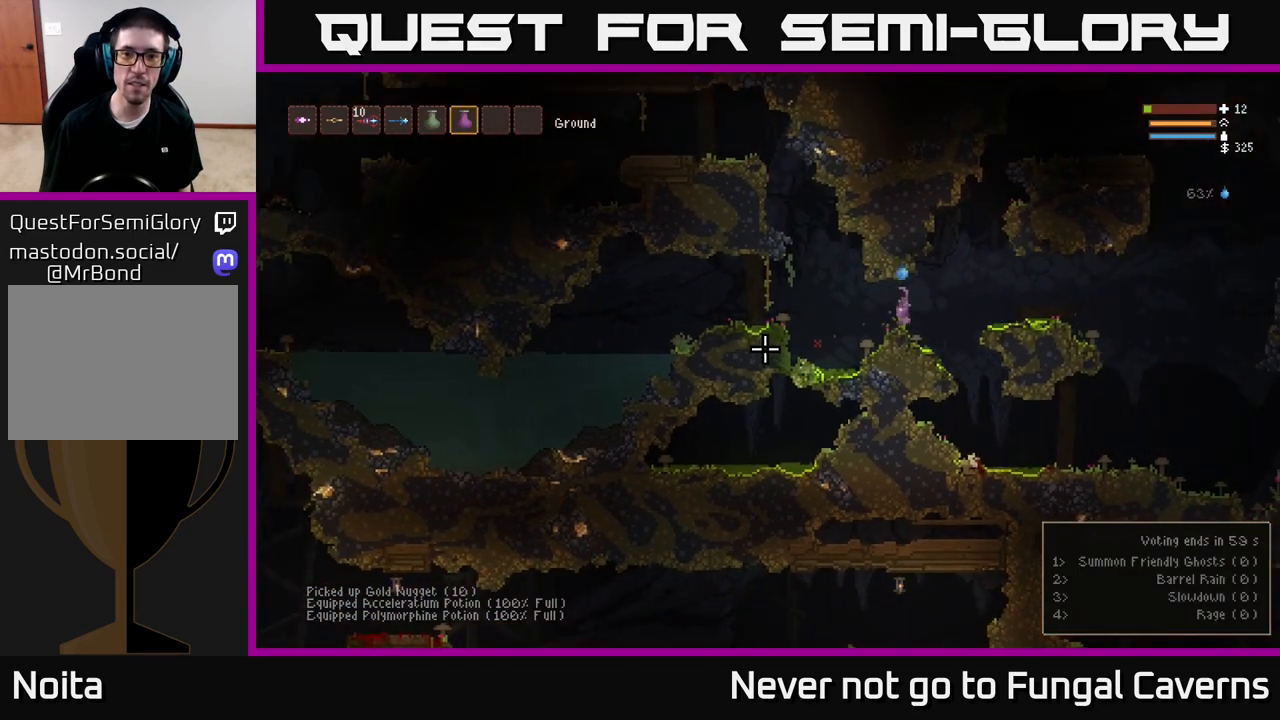
{"buttons": ["R2"], "left_stick": "center", "right_stick": "left", "events": [[67, "left_stick", "center"], [100, "R2", "down"]]}
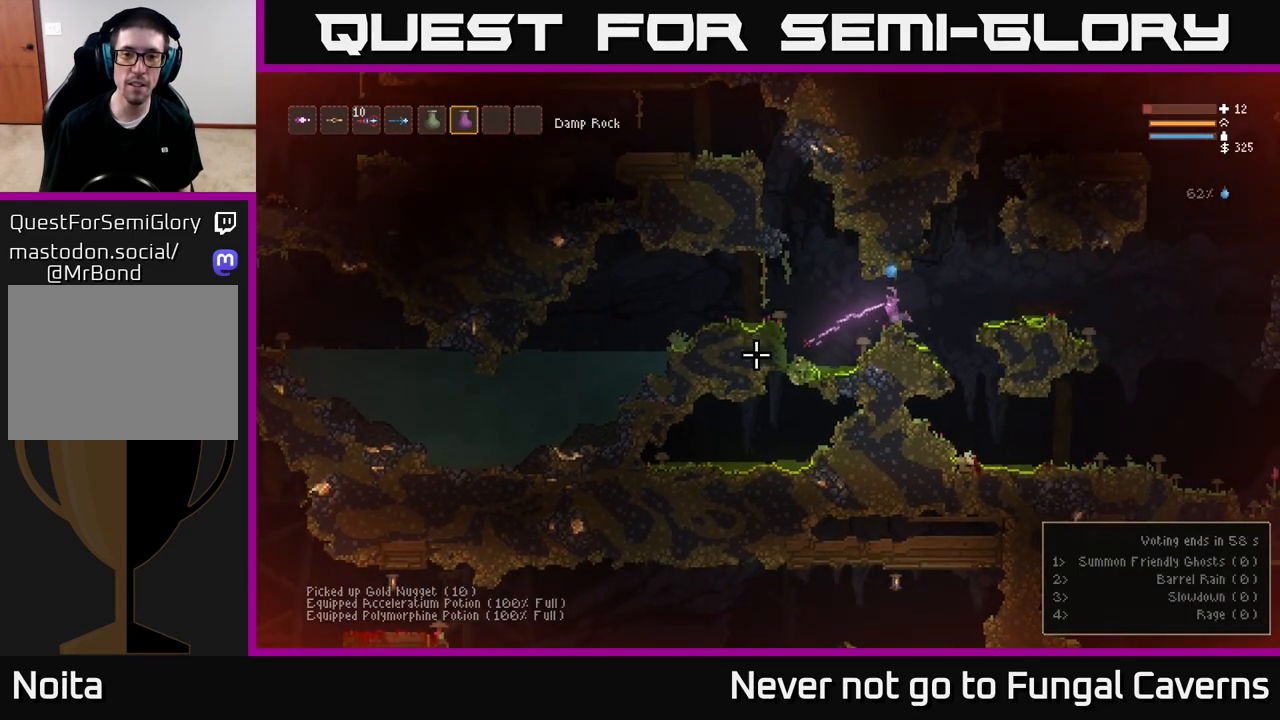
{"buttons": ["R2"], "left_stick": "center", "right_stick": "left", "events": []}
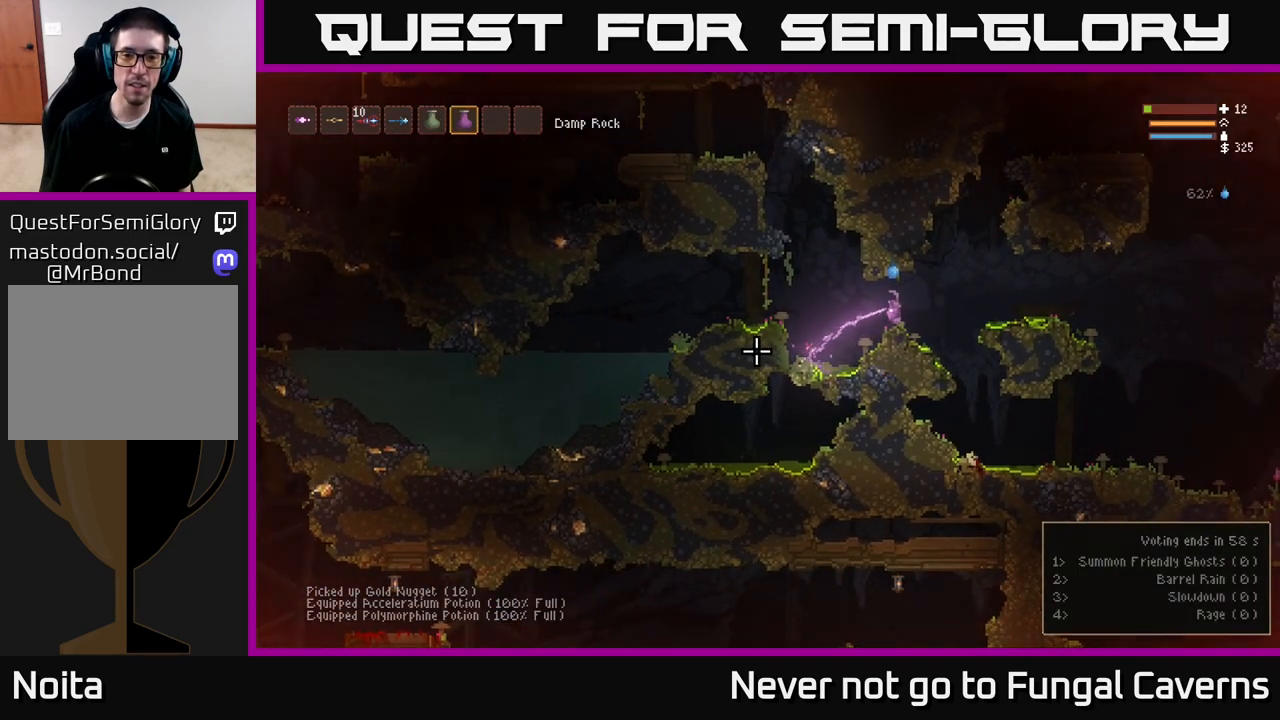
{"buttons": ["R2"], "left_stick": "center", "right_stick": "left", "events": []}
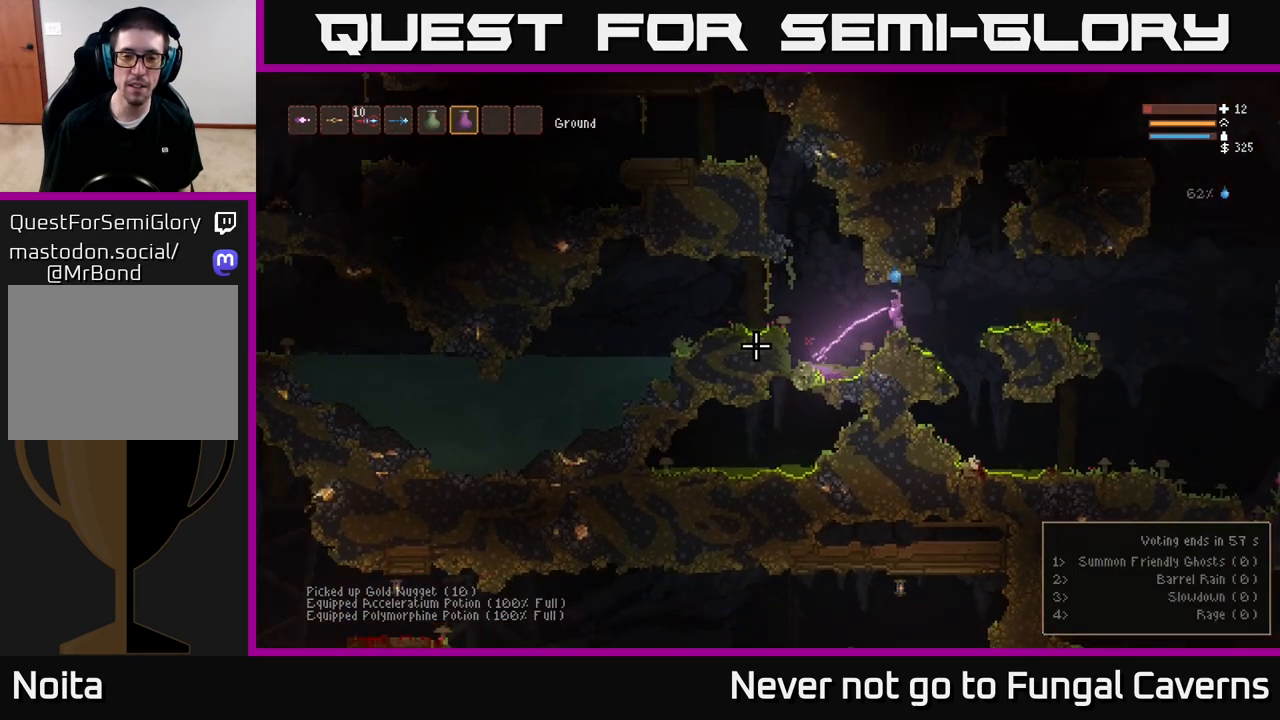
{"buttons": ["R2"], "left_stick": "center", "right_stick": "left", "events": []}
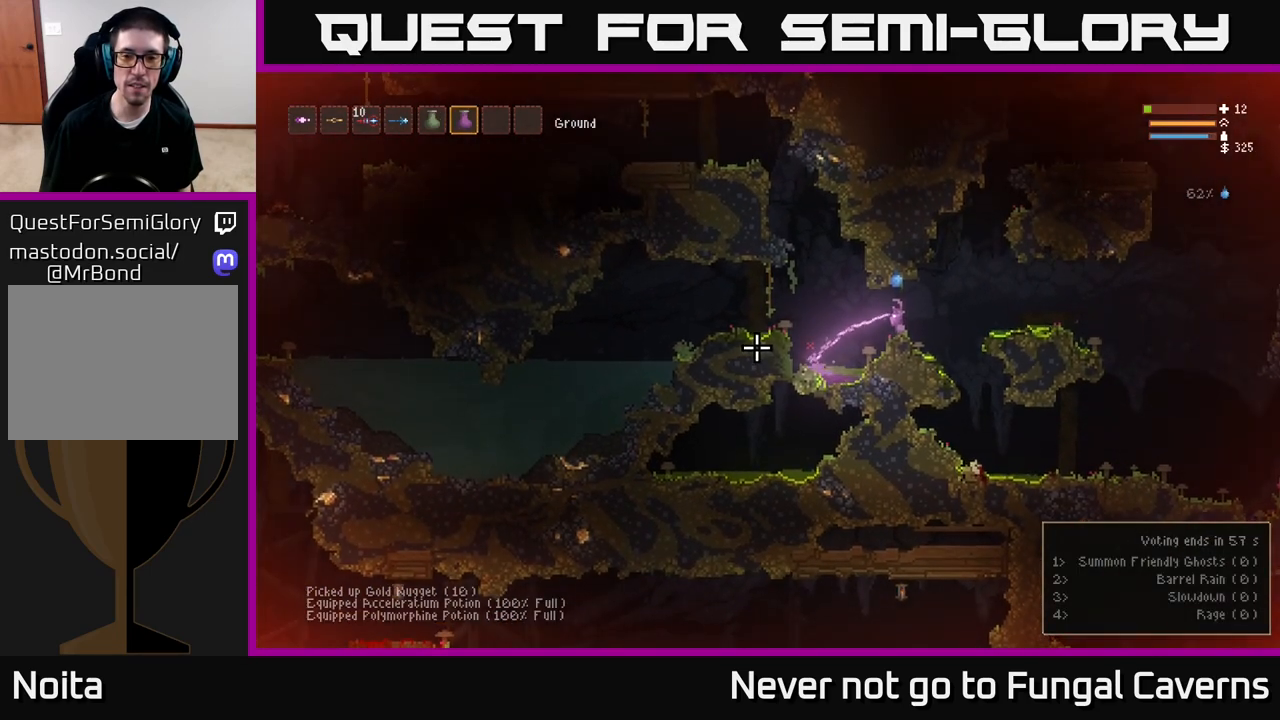
{"buttons": ["R2"], "left_stick": "center", "right_stick": "left", "events": []}
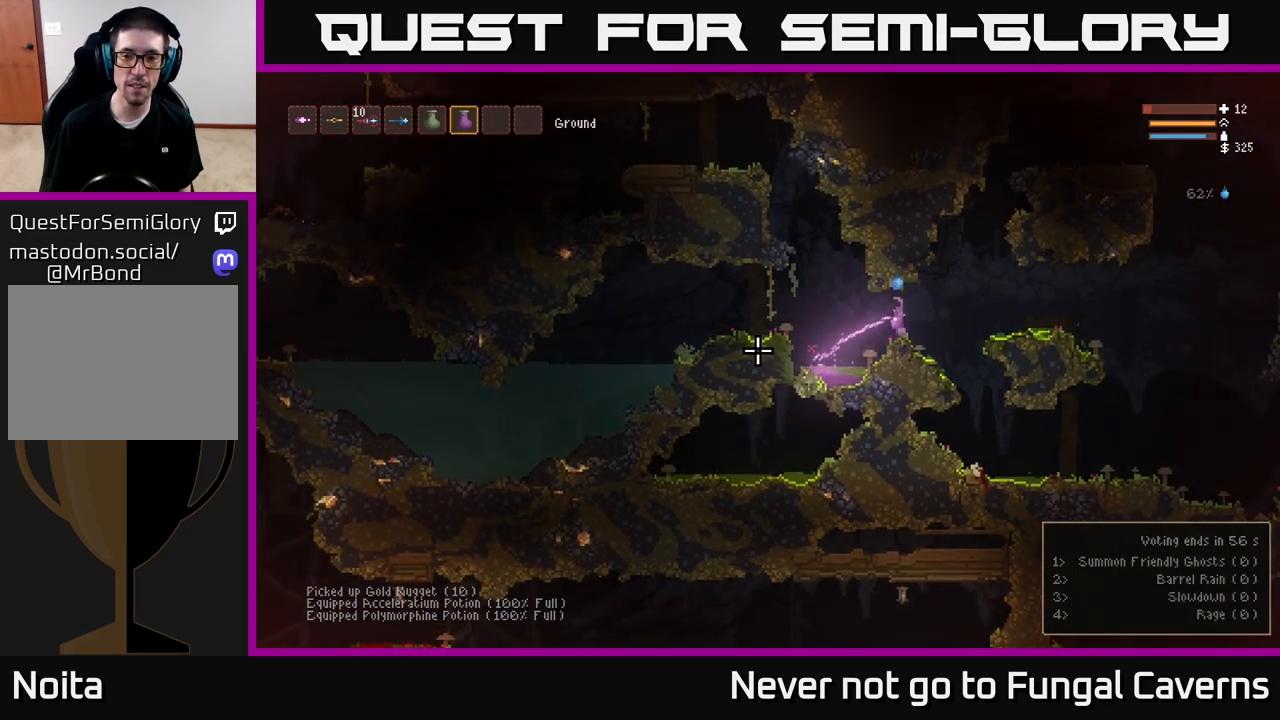
{"buttons": ["R2"], "left_stick": "center", "right_stick": "down-right", "events": [[100, "R2", "up"], [133, "right_stick", "right"], [300, "R2", "down"], [450, "right_stick", "down-right"]]}
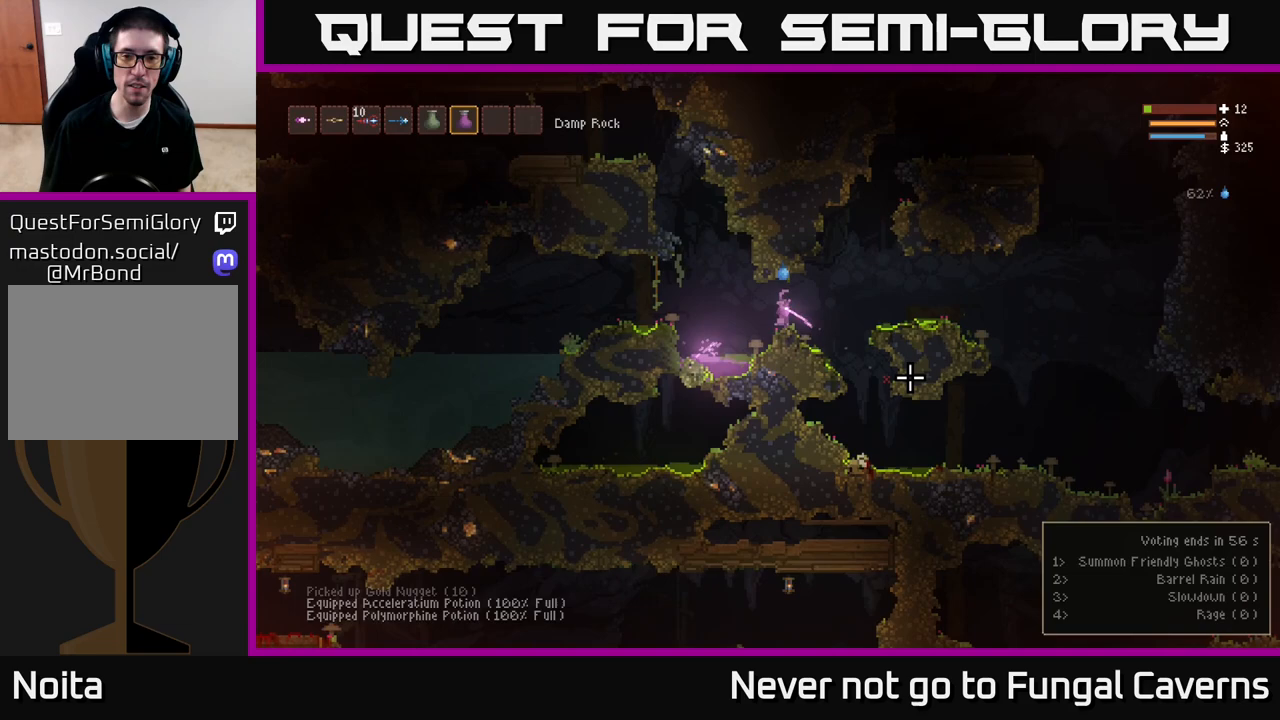
{"buttons": ["R2"], "left_stick": "center", "right_stick": "down-right", "events": []}
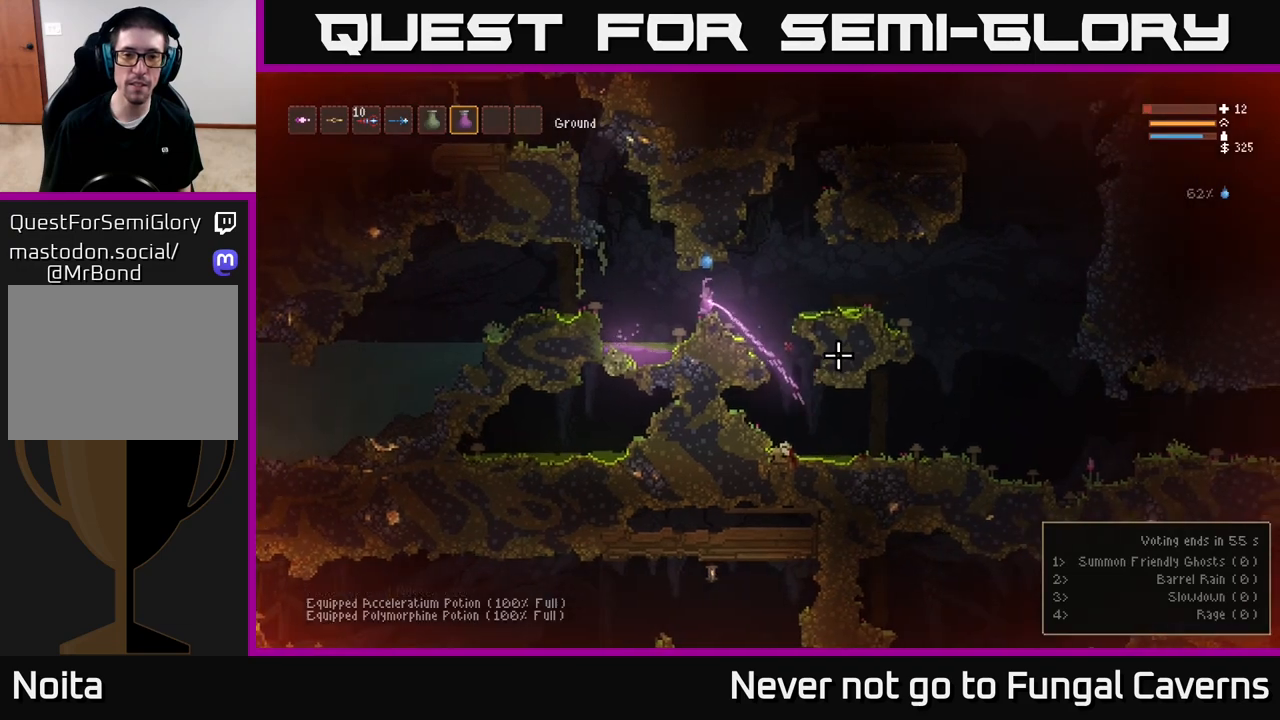
{"buttons": ["R2"], "left_stick": "center", "right_stick": "down-right", "events": [[67, "left_stick", "right"], [150, "left_stick", "center"]]}
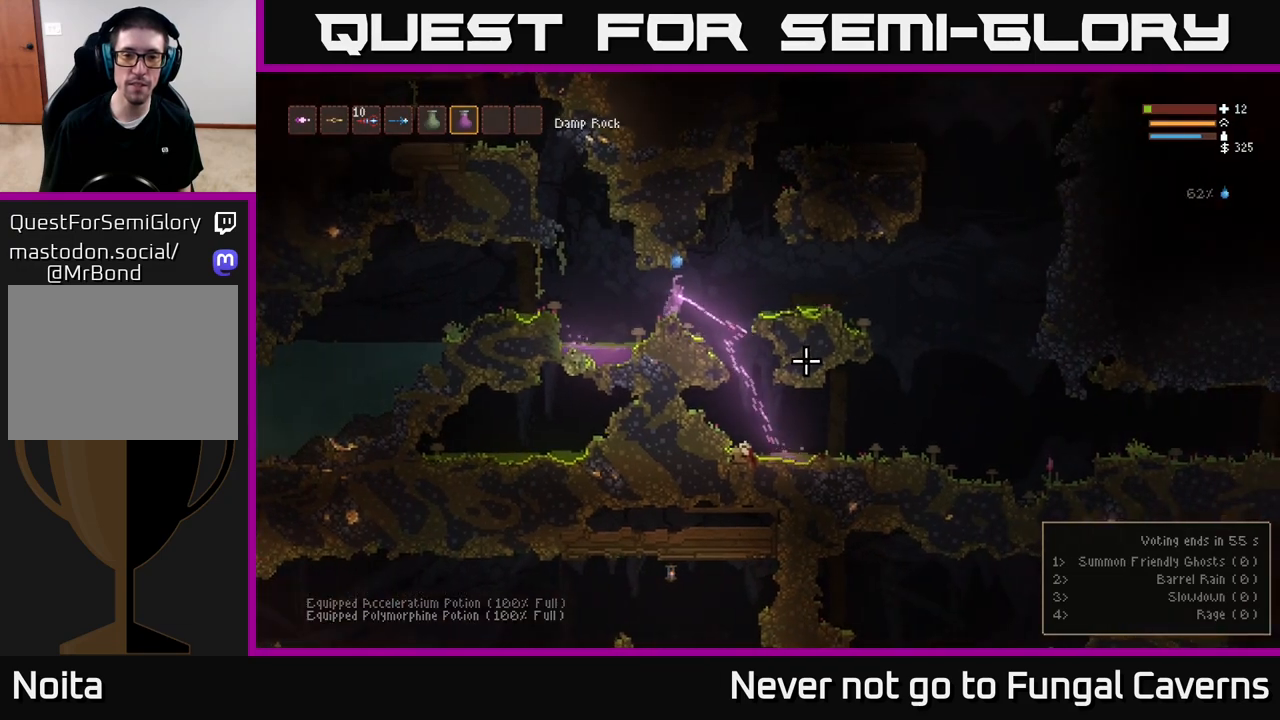
{"buttons": ["R2"], "left_stick": "center", "right_stick": "down-right", "events": []}
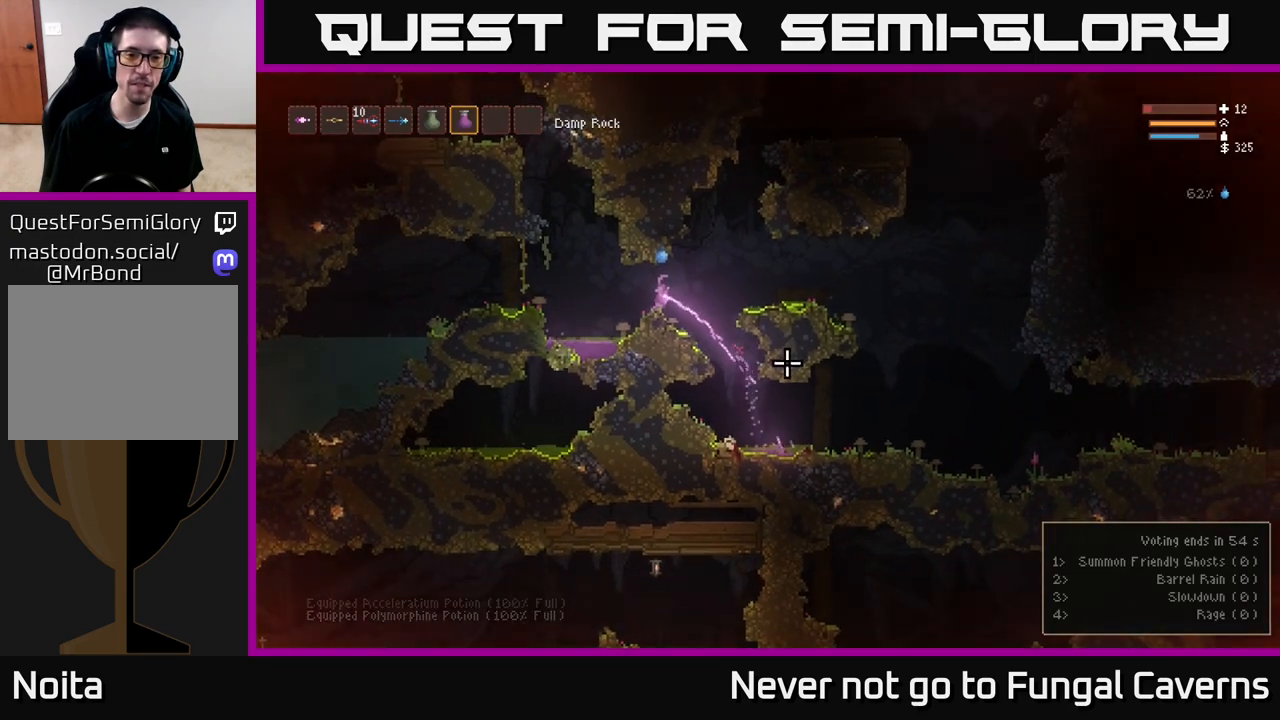
{"buttons": ["R2"], "left_stick": "center", "right_stick": "down-right", "events": []}
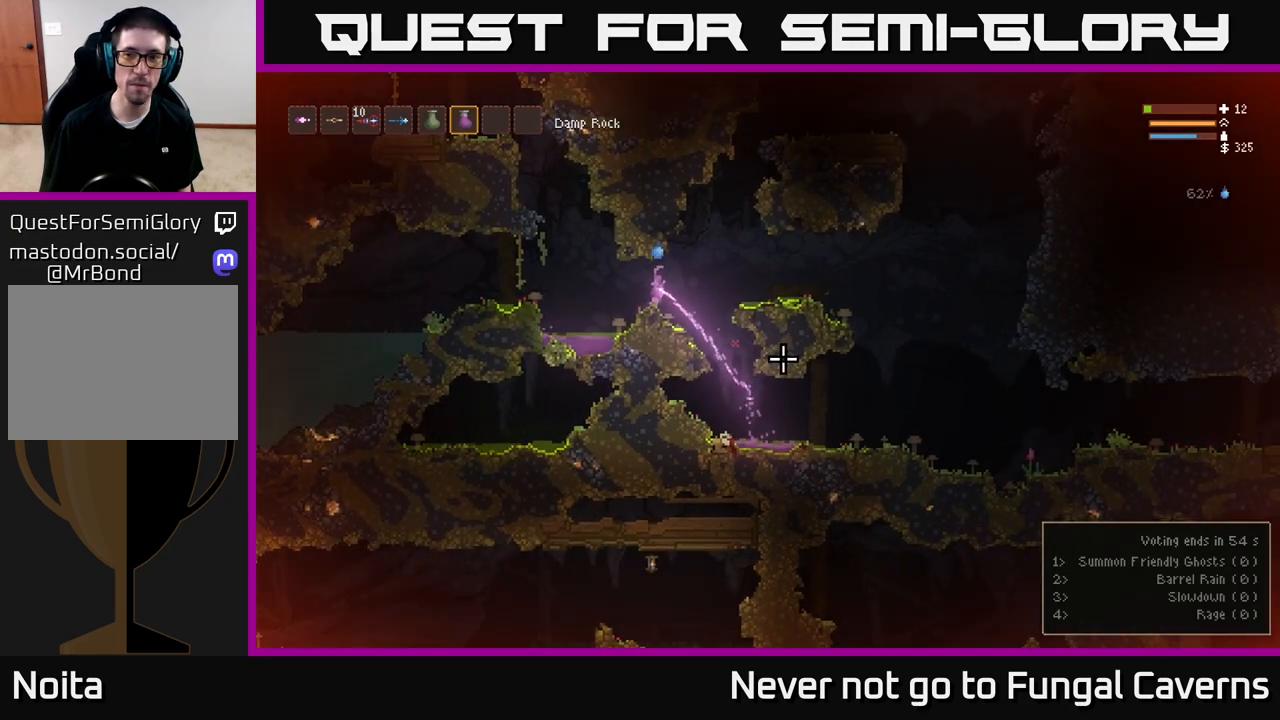
{"buttons": ["R2"], "left_stick": "center", "right_stick": "down-right", "events": []}
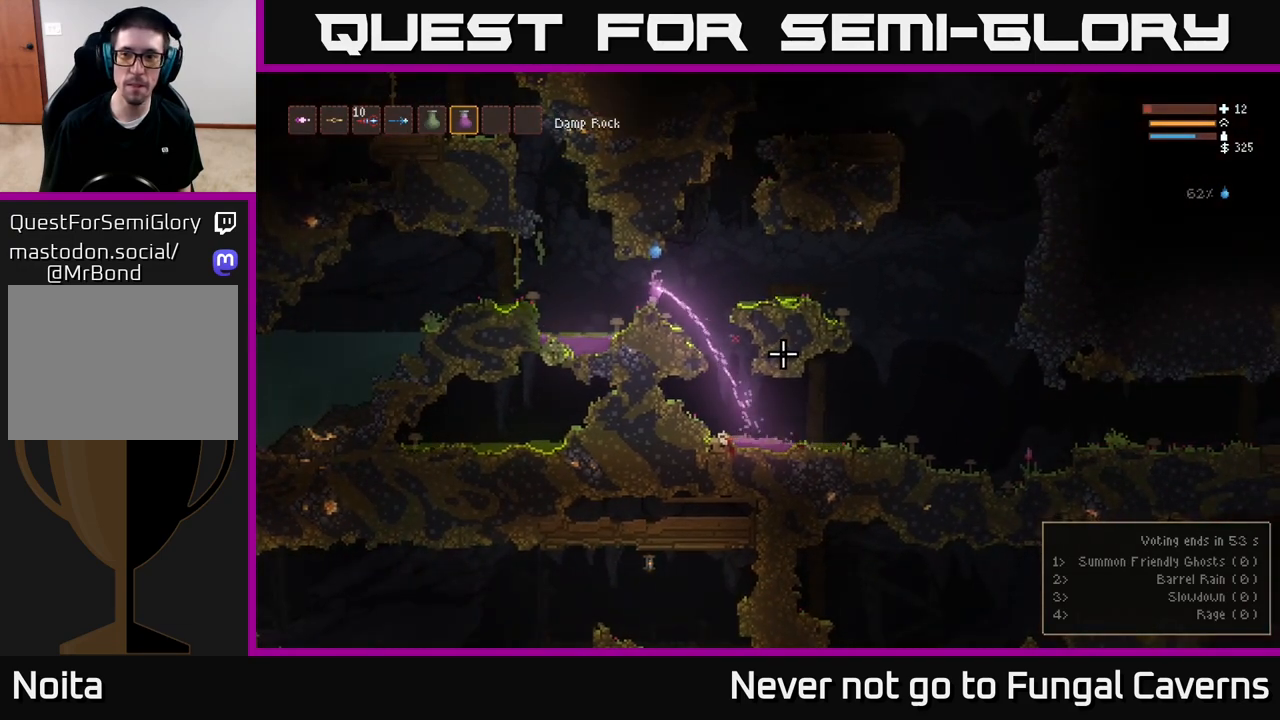
{"buttons": ["R2"], "left_stick": "center", "right_stick": "down-right", "events": []}
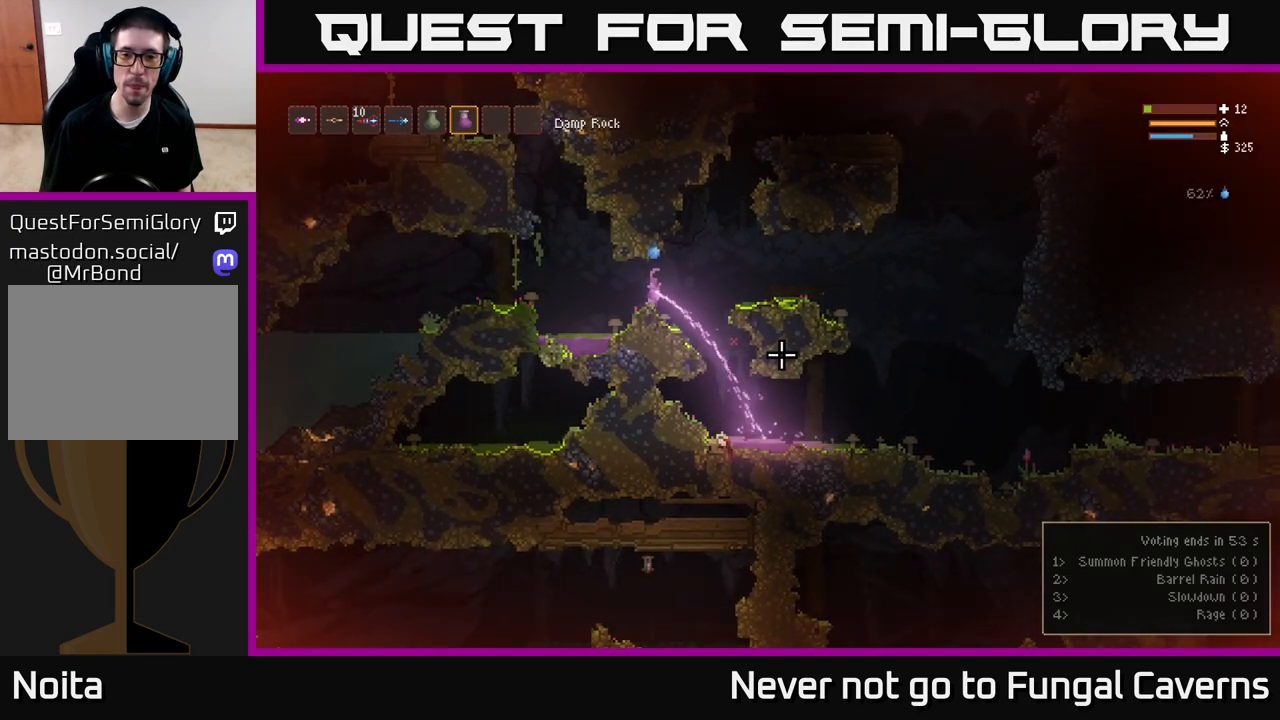
{"buttons": ["R2"], "left_stick": "center", "right_stick": "down-right", "events": []}
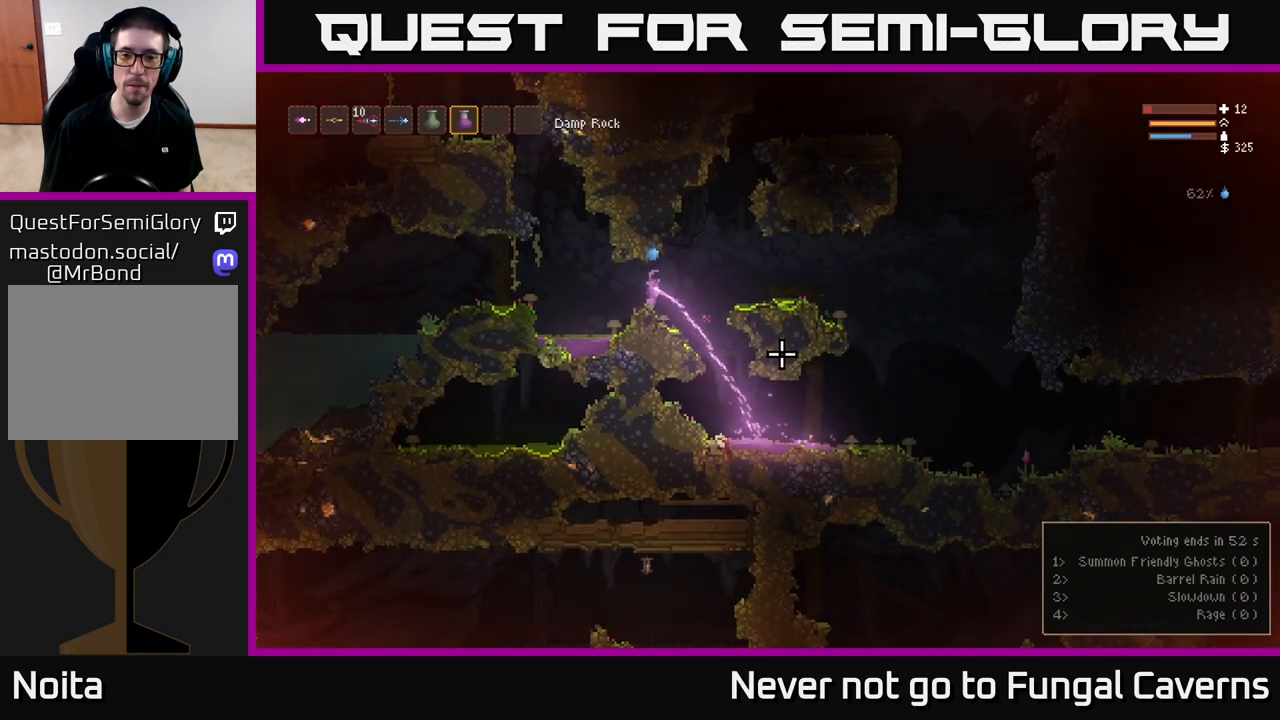
{"buttons": ["R2"], "left_stick": "center", "right_stick": "down-right", "events": []}
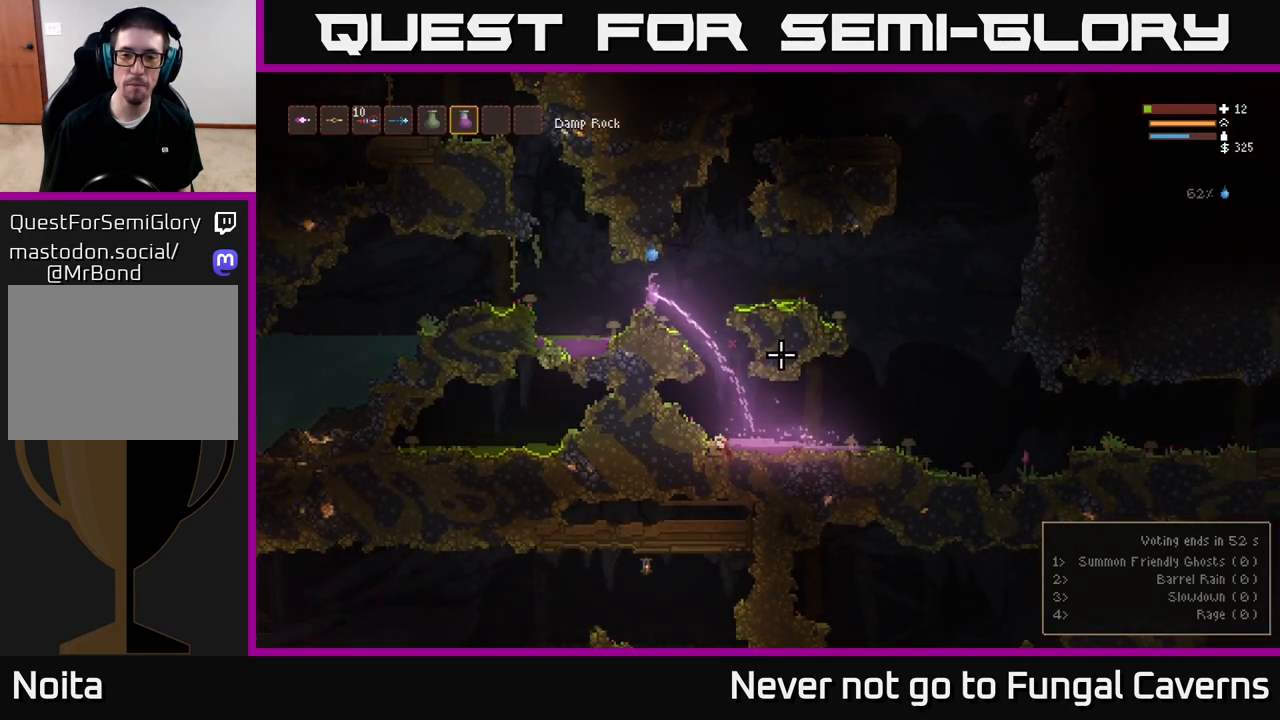
{"buttons": ["R2"], "left_stick": "center", "right_stick": "down-right", "events": []}
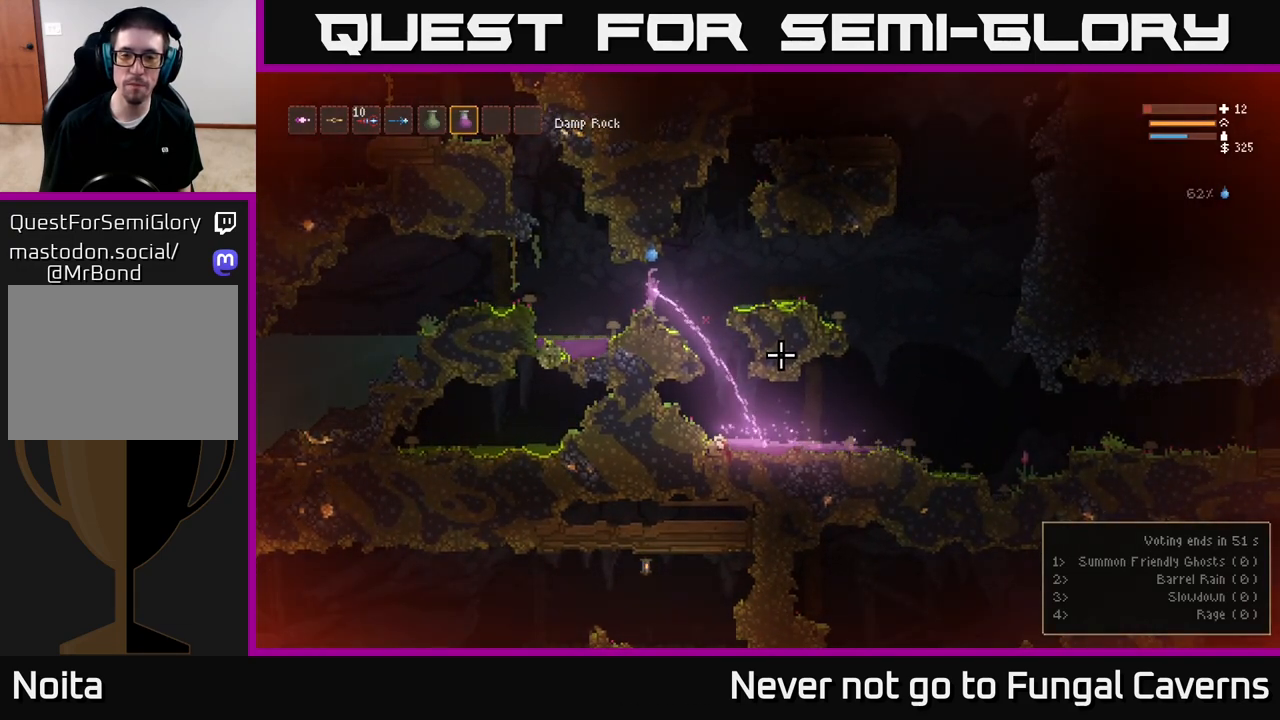
{"buttons": ["R2"], "left_stick": "center", "right_stick": "down-right", "events": []}
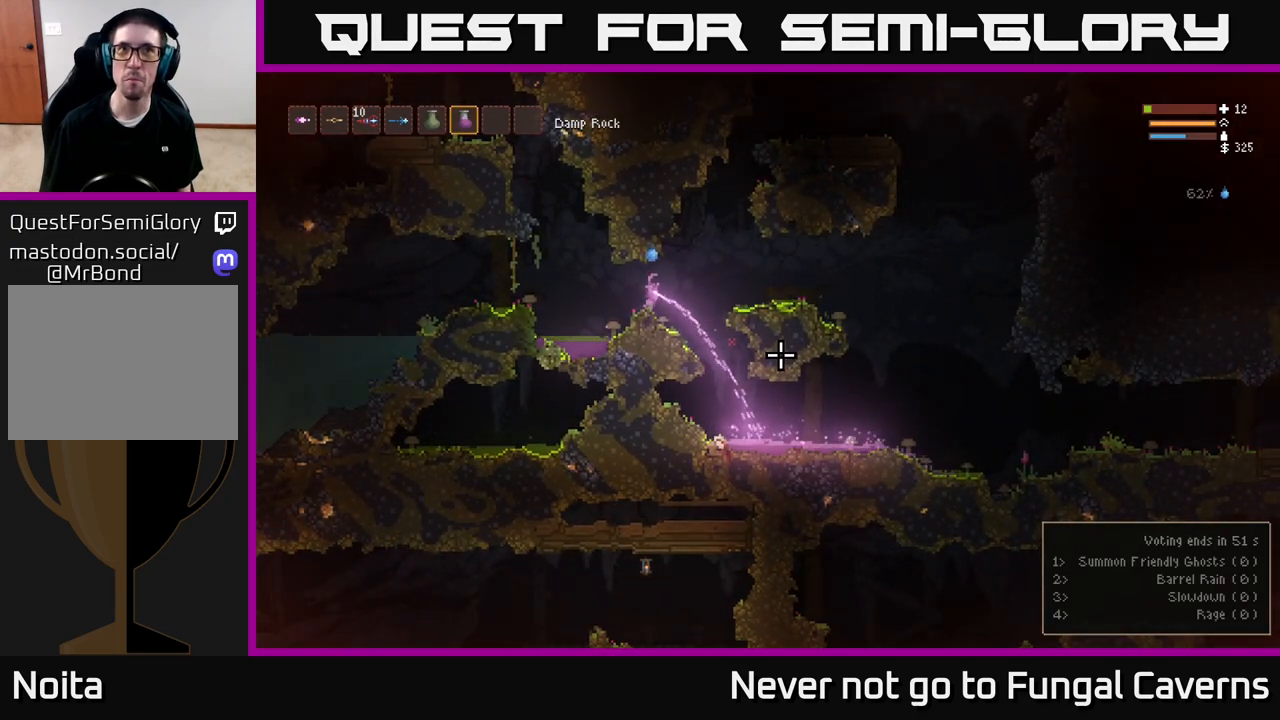
{"buttons": ["R2"], "left_stick": "center", "right_stick": "down-right", "events": []}
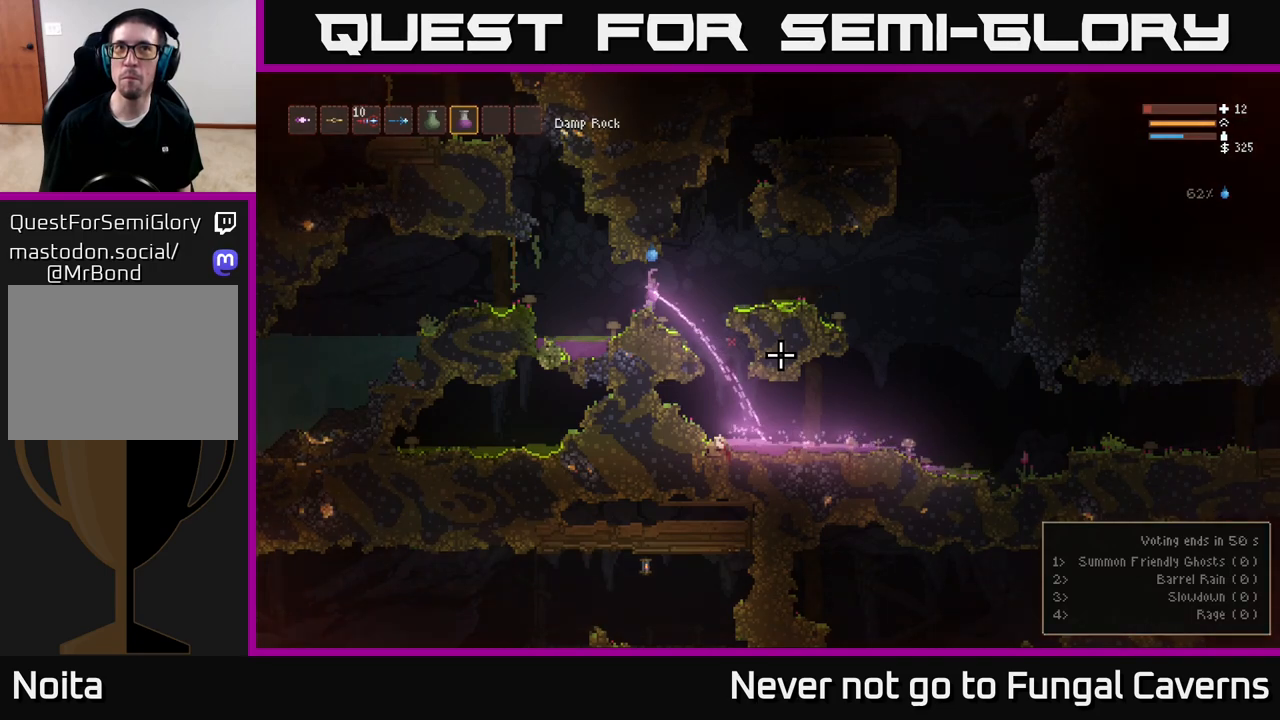
{"buttons": ["R2"], "left_stick": "center", "right_stick": "down-right", "events": []}
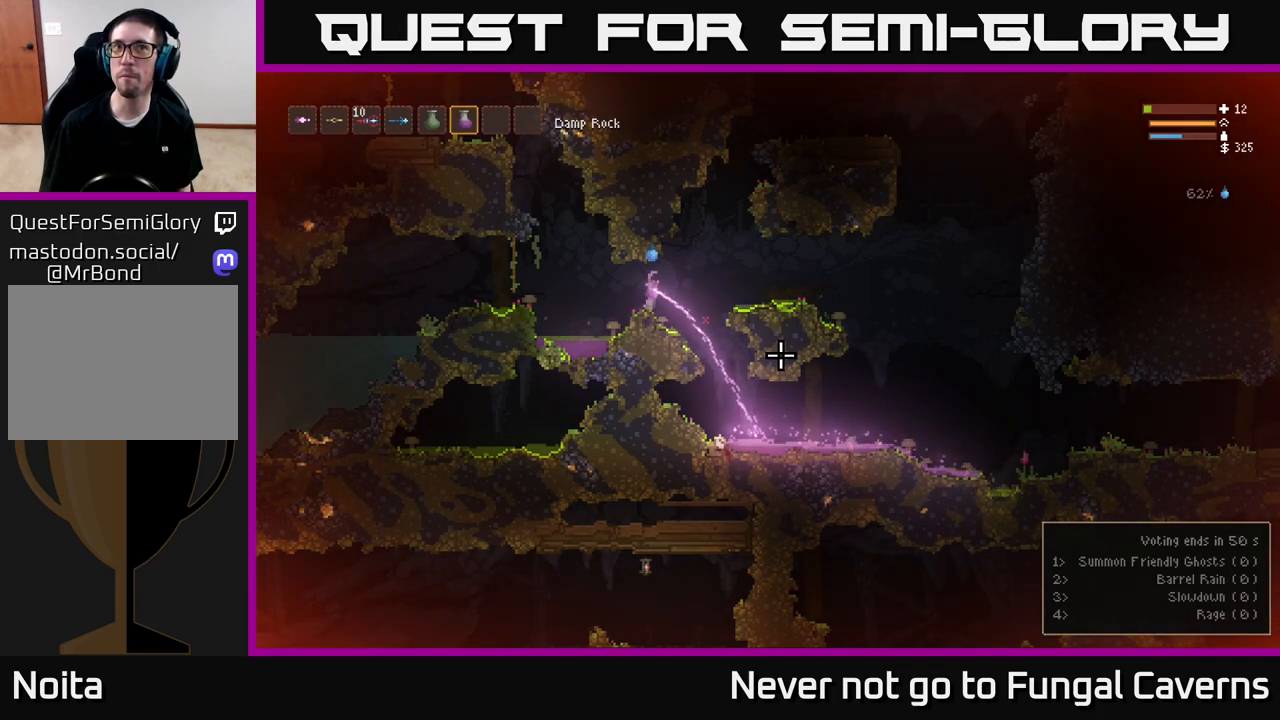
{"buttons": ["R2"], "left_stick": "center", "right_stick": "down-right", "events": []}
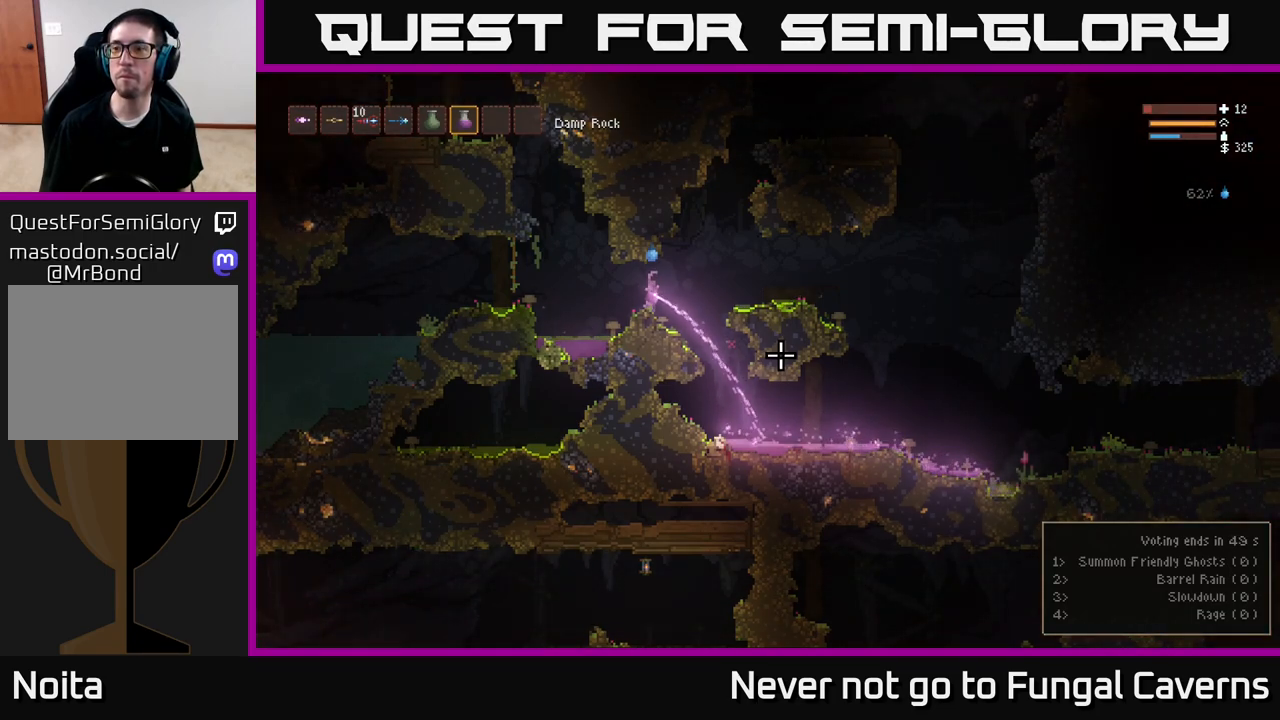
{"buttons": ["R2"], "left_stick": "center", "right_stick": "down-right", "events": []}
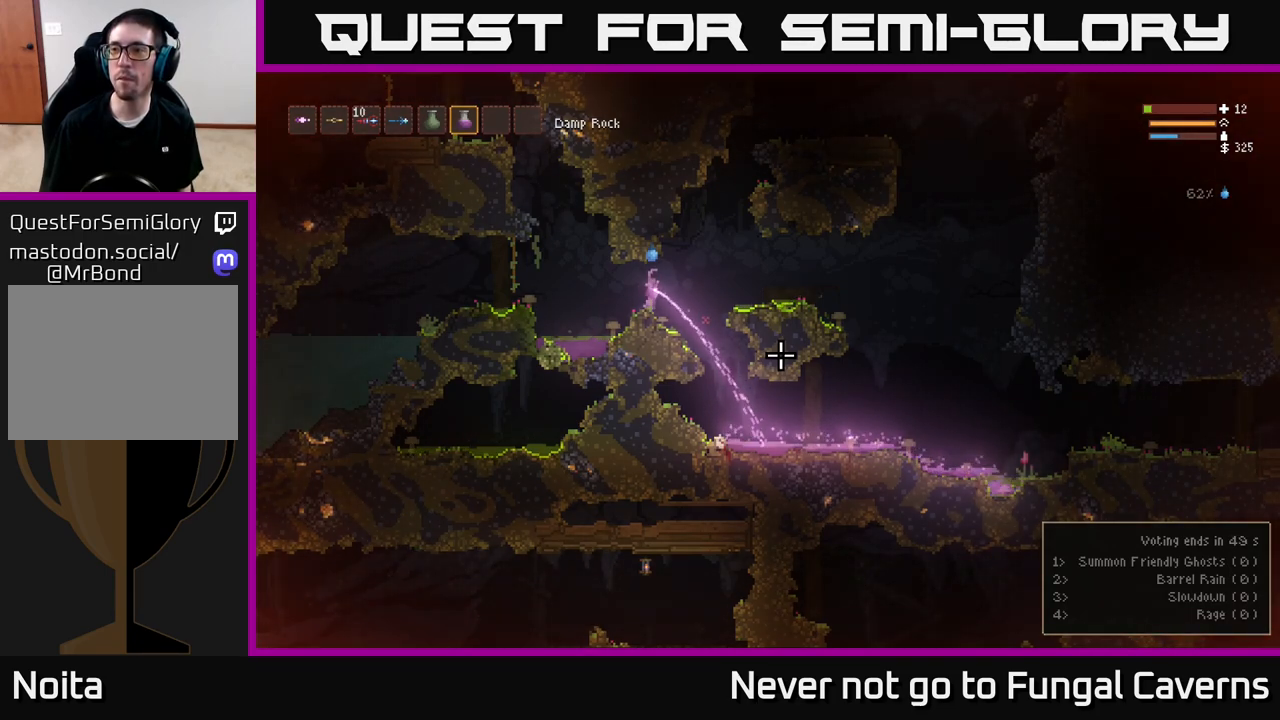
{"buttons": ["R2"], "left_stick": "center", "right_stick": "down-right", "events": []}
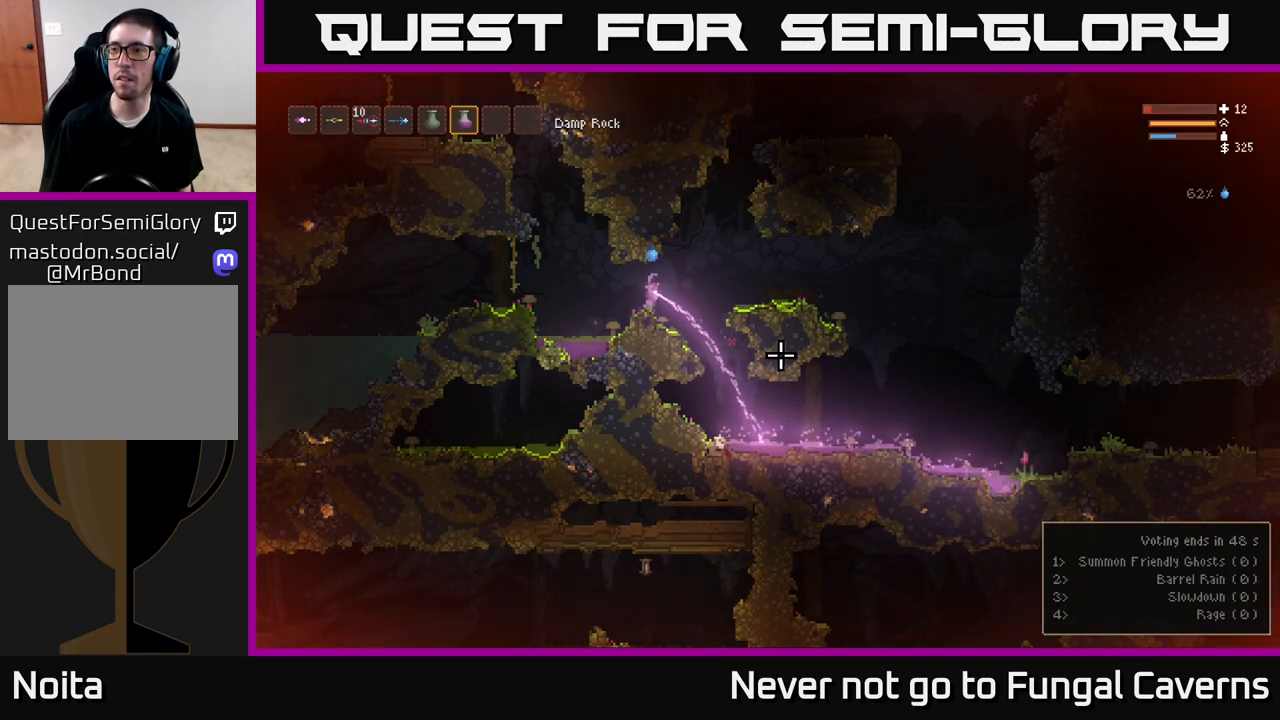
{"buttons": ["R2"], "left_stick": "center", "right_stick": "down-right", "events": []}